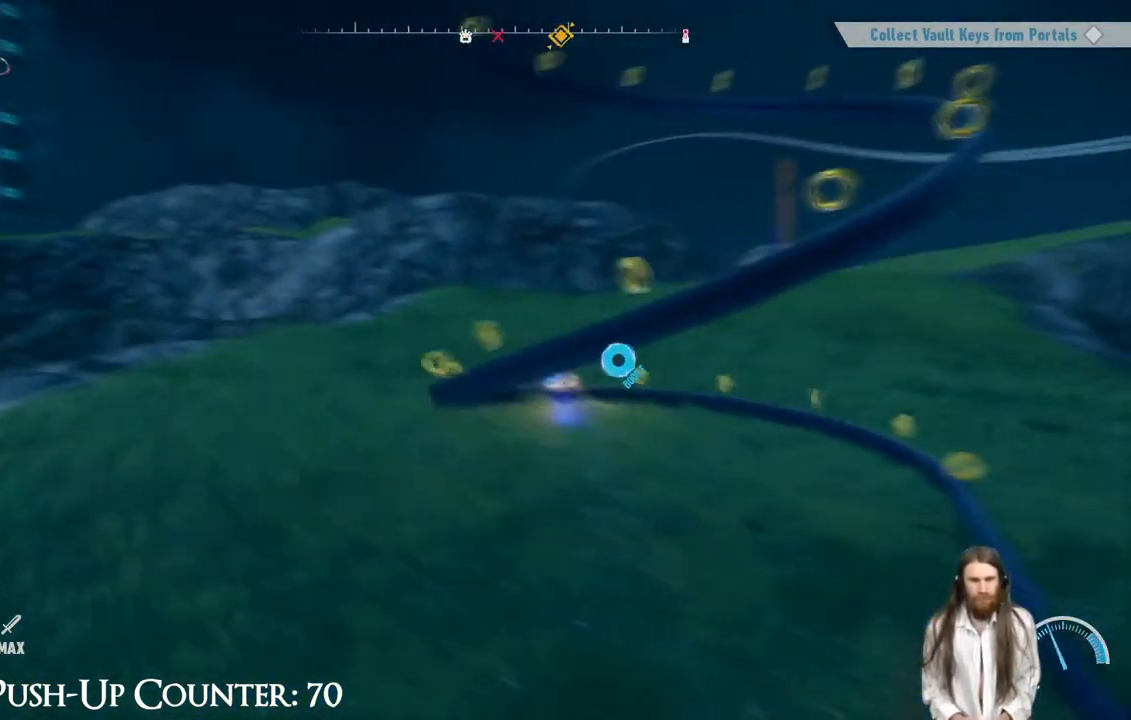
Gameplay with a controller (Xbox layout); each line is a JSON object with the inputs held at the frame after it. "events" lists button and stick changes between this image and that frame as [ms after this image, input, new state], when the widget could be followed in between. Not read: L3 R3.
{"buttons": ["R2"], "left_stick": "center", "right_stick": "center", "events": [[17, "left_stick", "center"], [183, "left_stick", "up-right"], [283, "left_stick", "up"], [400, "R2", "down"], [433, "left_stick", "center"]]}
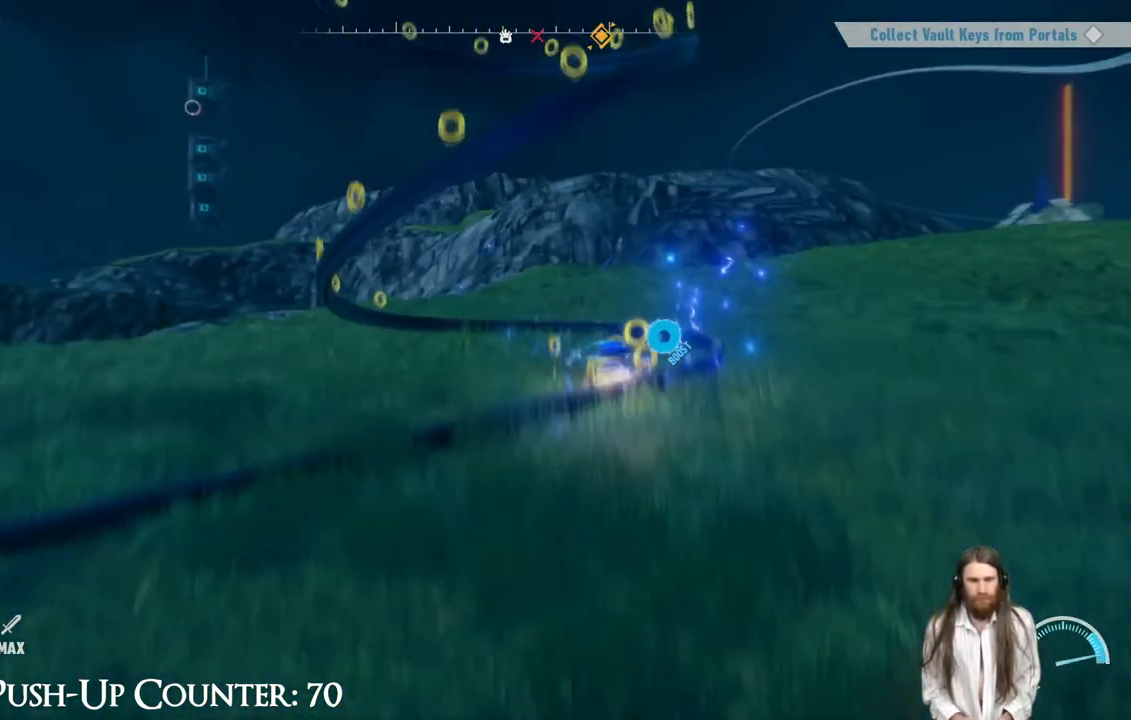
{"buttons": [], "left_stick": "right", "right_stick": "center", "events": [[183, "R2", "up"], [450, "left_stick", "right"]]}
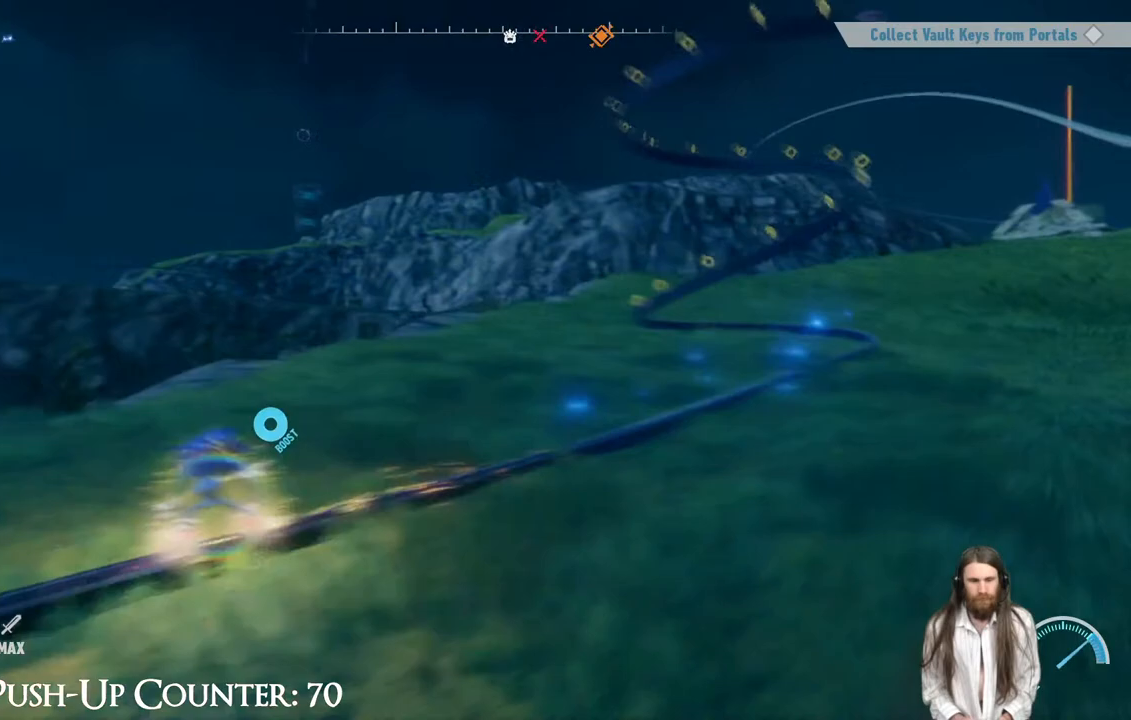
{"buttons": [], "left_stick": "up", "right_stick": "center", "events": [[17, "right_stick", "right"], [133, "left_stick", "center"], [217, "right_stick", "center"], [450, "left_stick", "up"]]}
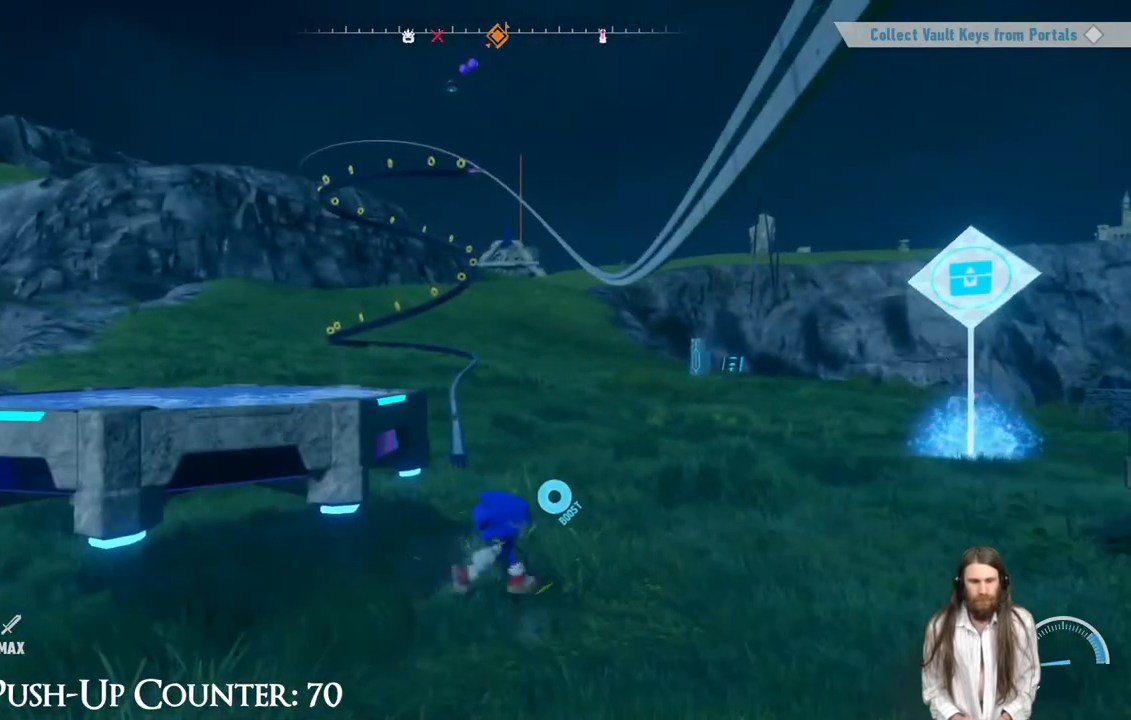
{"buttons": ["R2"], "left_stick": "up", "right_stick": "center", "events": [[333, "R2", "down"]]}
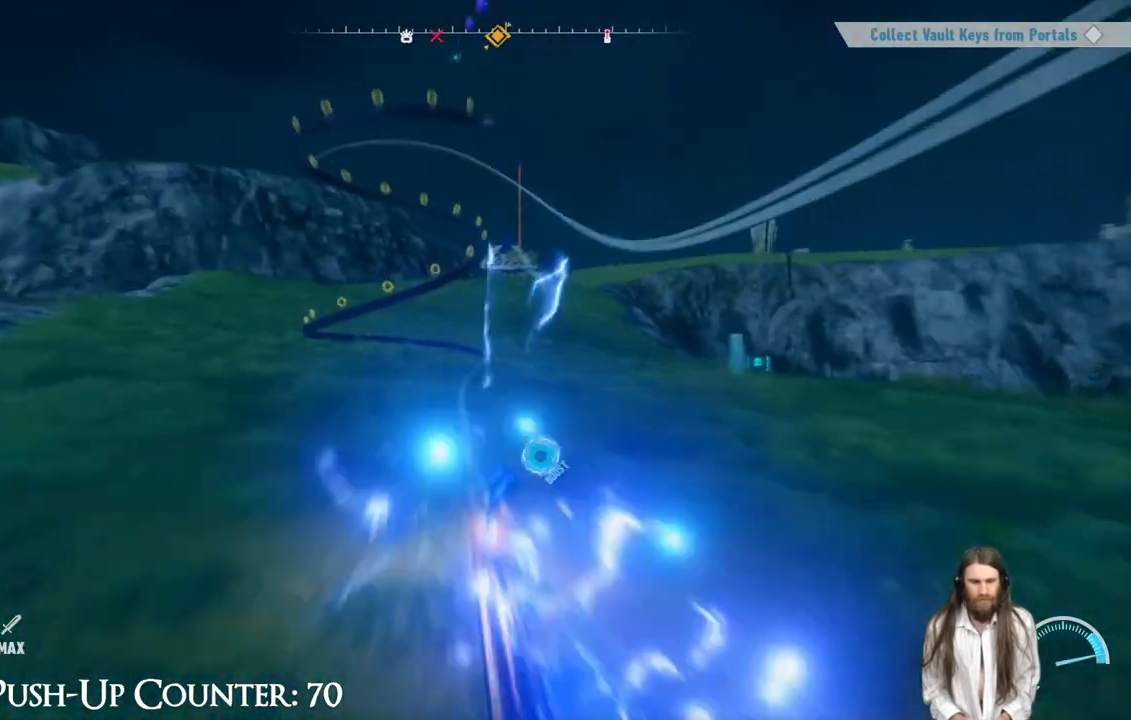
{"buttons": ["R2"], "left_stick": "up", "right_stick": "center", "events": []}
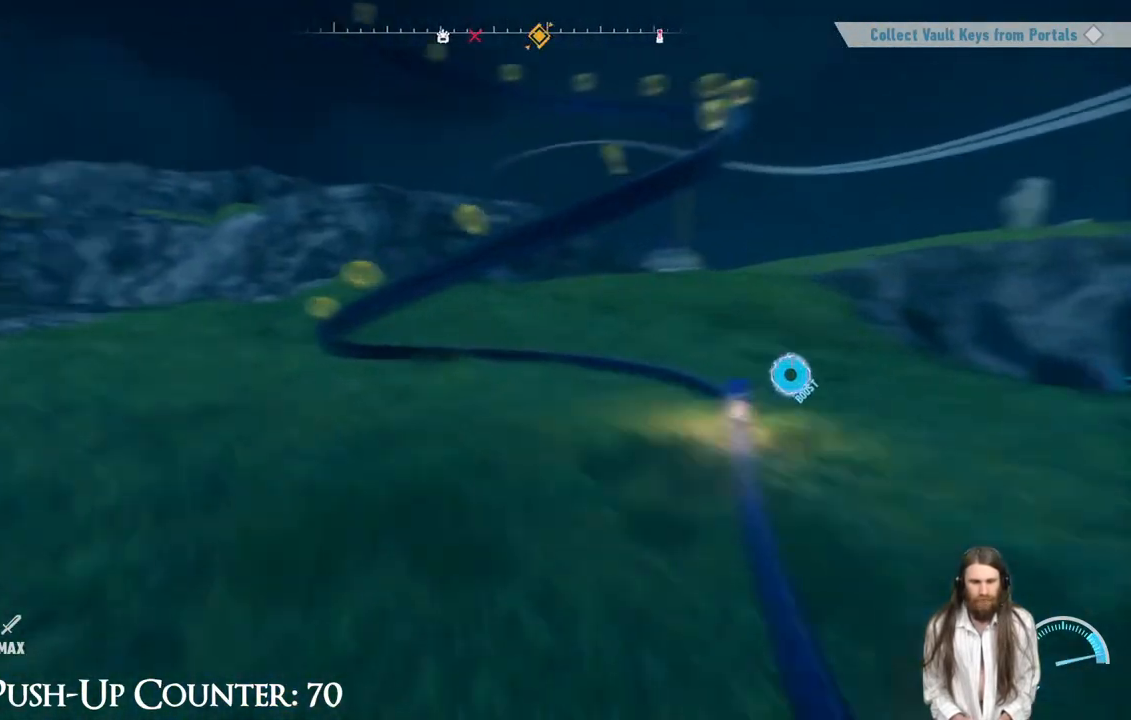
{"buttons": ["R2"], "left_stick": "center", "right_stick": "center", "events": [[267, "left_stick", "center"]]}
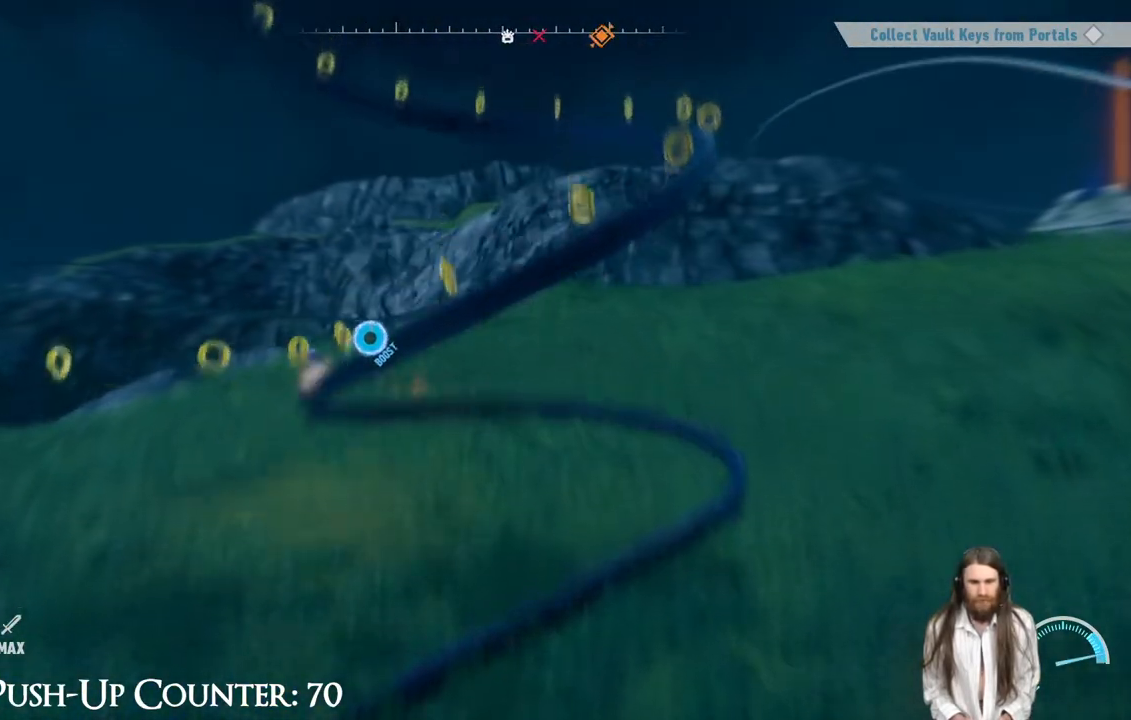
{"buttons": ["R2"], "left_stick": "center", "right_stick": "center", "events": [[300, "R2", "up"], [383, "R2", "down"]]}
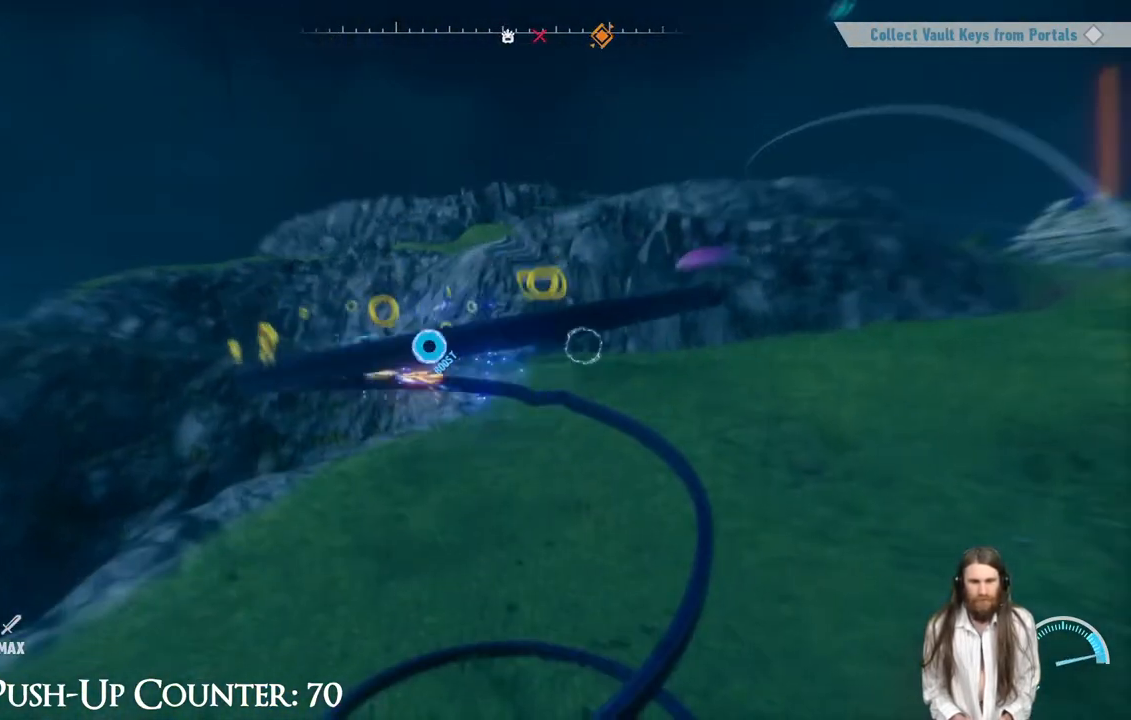
{"buttons": ["R2"], "left_stick": "center", "right_stick": "center", "events": []}
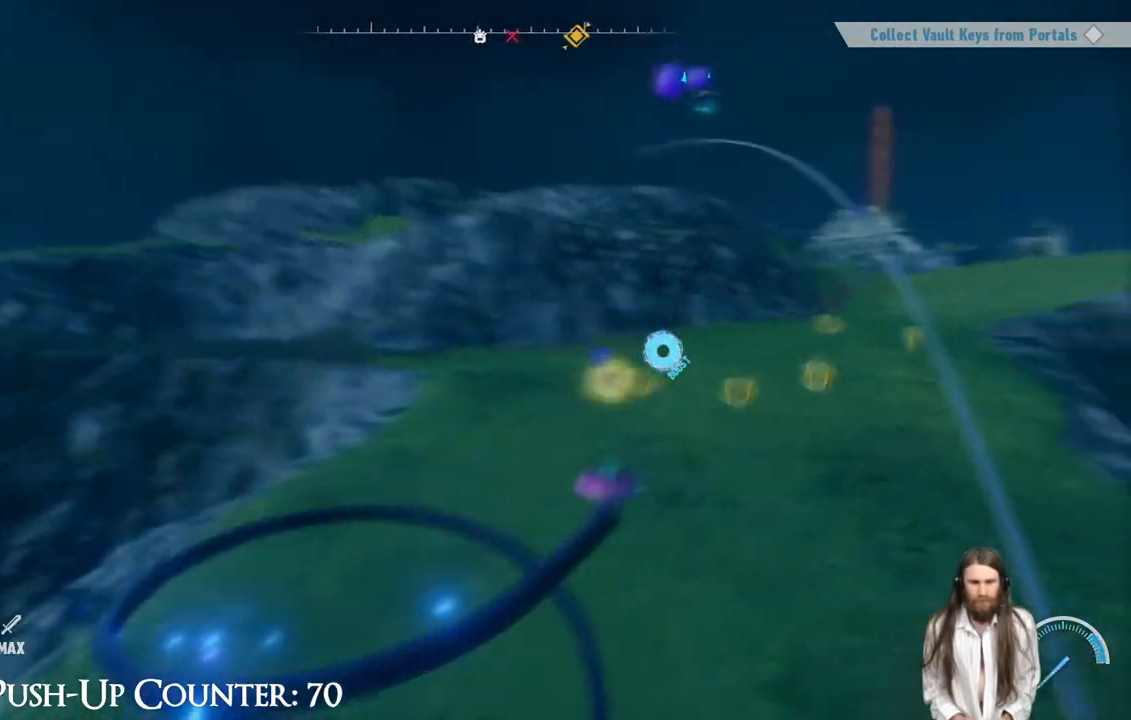
{"buttons": [], "left_stick": "center", "right_stick": "center", "events": [[217, "R2", "up"], [350, "X", "down"], [483, "X", "up"]]}
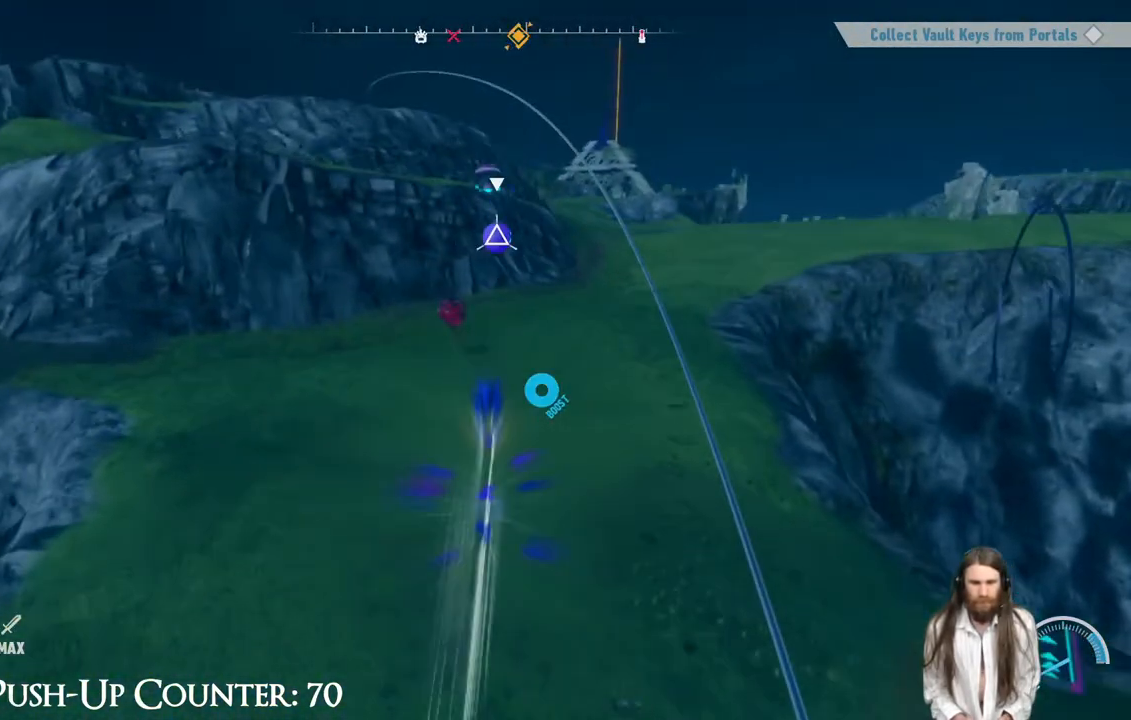
{"buttons": ["X"], "left_stick": "up", "right_stick": "center", "events": [[50, "left_stick", "up"], [83, "X", "down"], [167, "X", "up"], [250, "X", "down"]]}
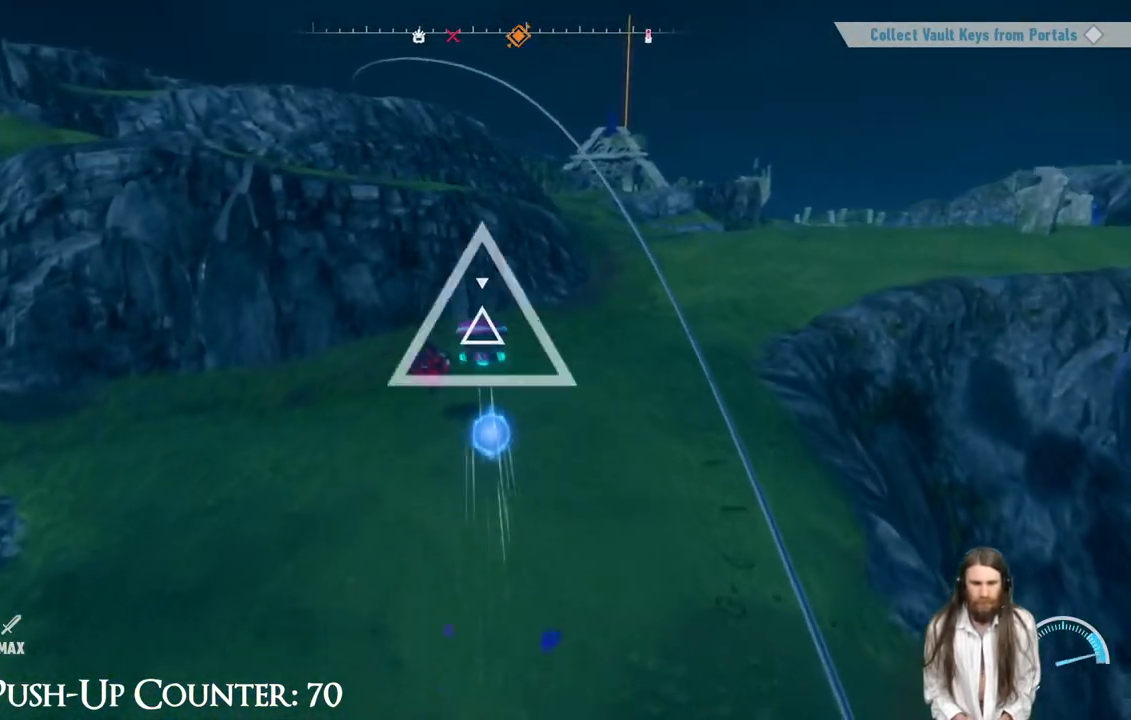
{"buttons": ["X"], "left_stick": "up", "right_stick": "center", "events": []}
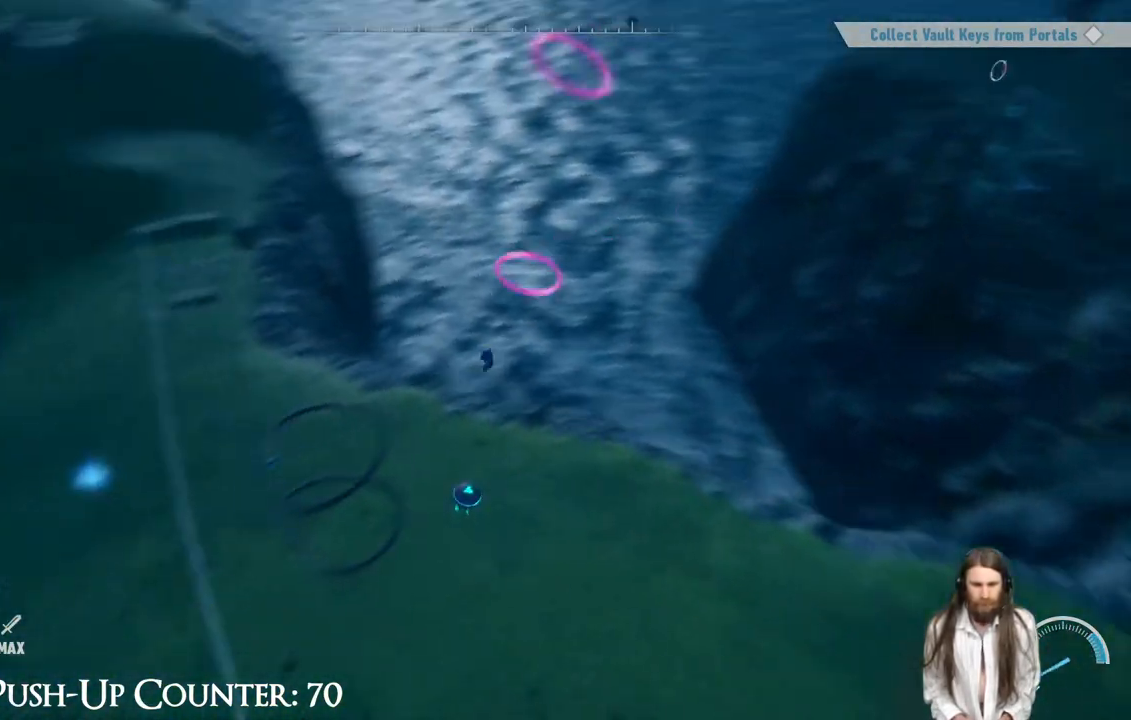
{"buttons": [], "left_stick": "center", "right_stick": "center", "events": [[133, "X", "up"], [183, "left_stick", "center"]]}
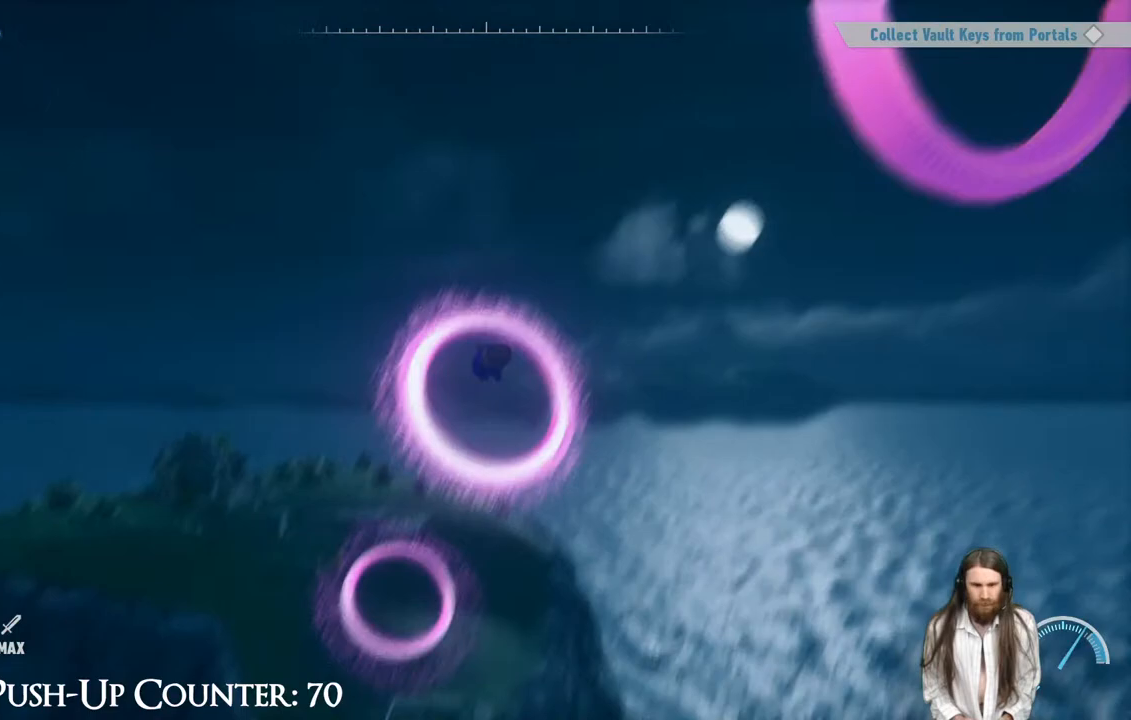
{"buttons": [], "left_stick": "center", "right_stick": "center", "events": []}
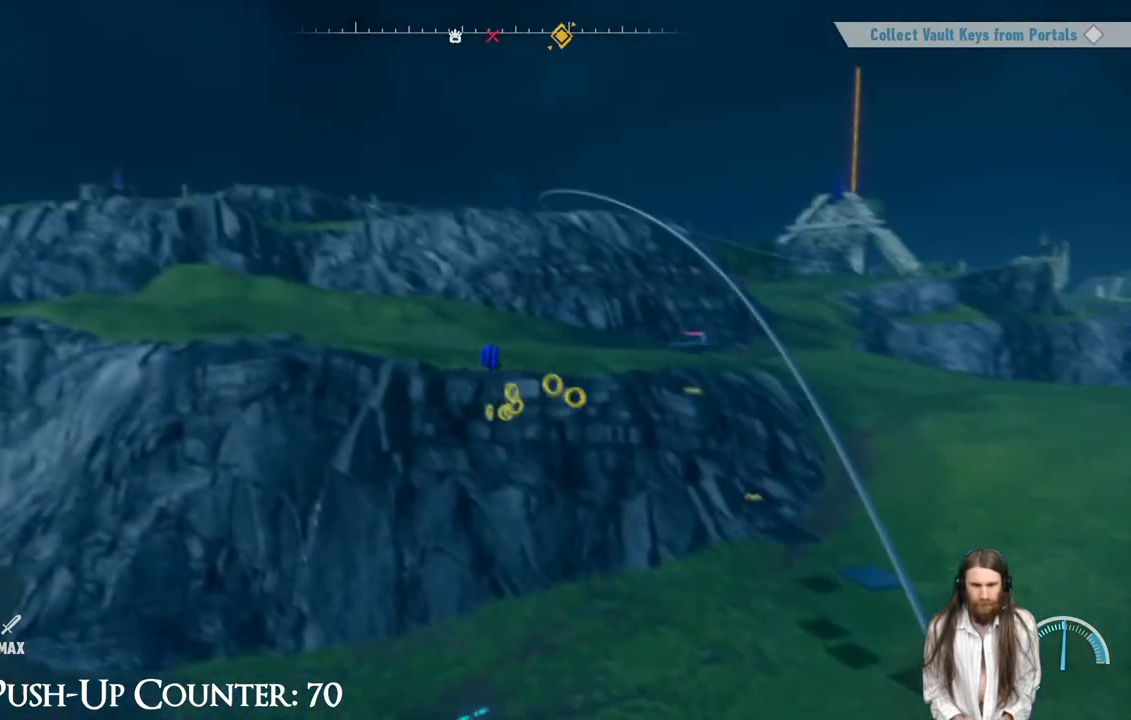
{"buttons": [], "left_stick": "center", "right_stick": "center", "events": []}
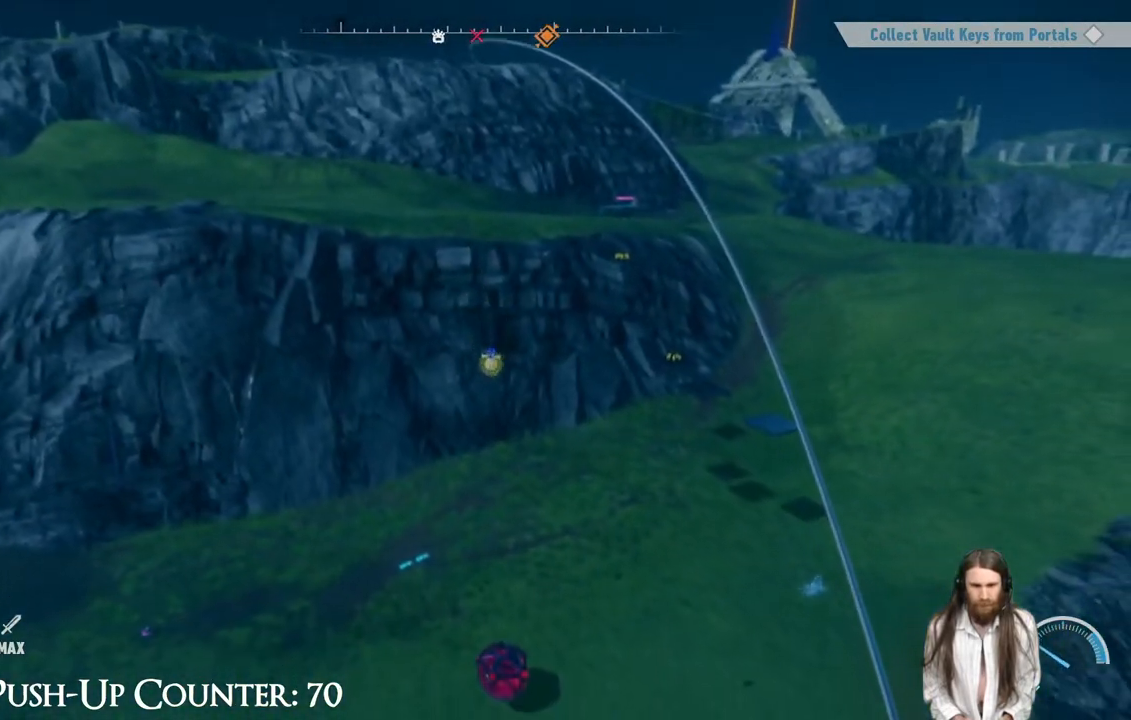
{"buttons": [], "left_stick": "center", "right_stick": "center", "events": []}
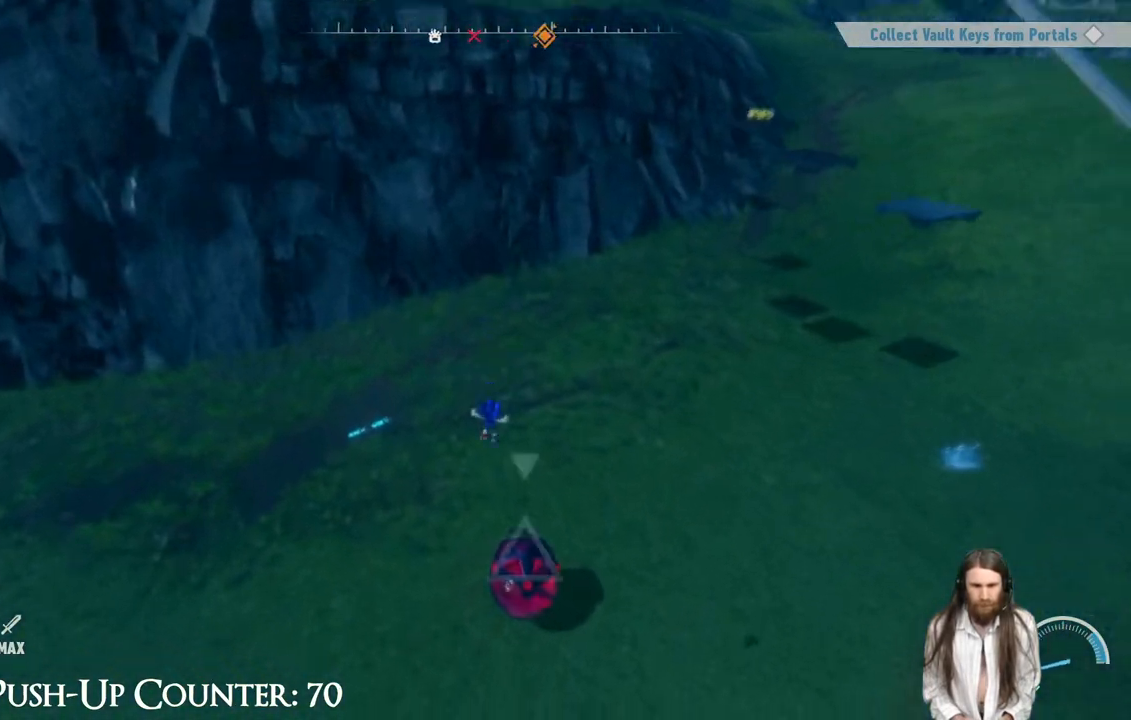
{"buttons": ["X"], "left_stick": "center", "right_stick": "center", "events": [[217, "A", "down"], [217, "B", "down"], [300, "B", "up"], [367, "A", "up"], [417, "X", "down"]]}
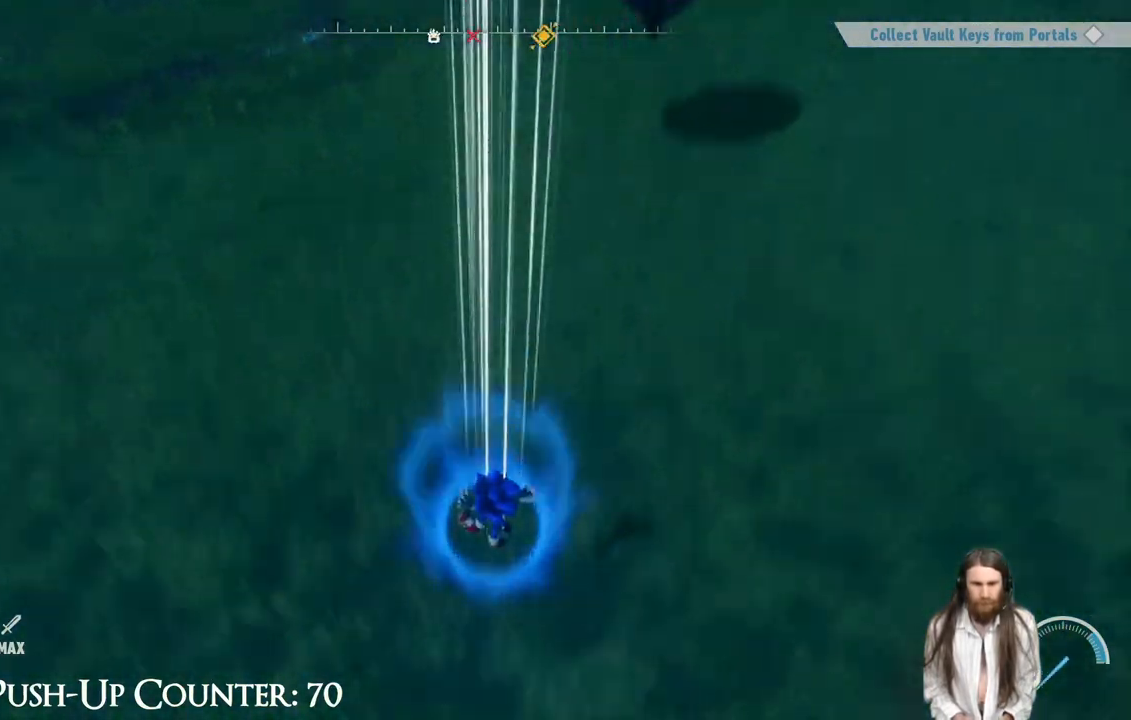
{"buttons": [], "left_stick": "center", "right_stick": "up-right", "events": [[100, "X", "up"], [333, "right_stick", "up-right"]]}
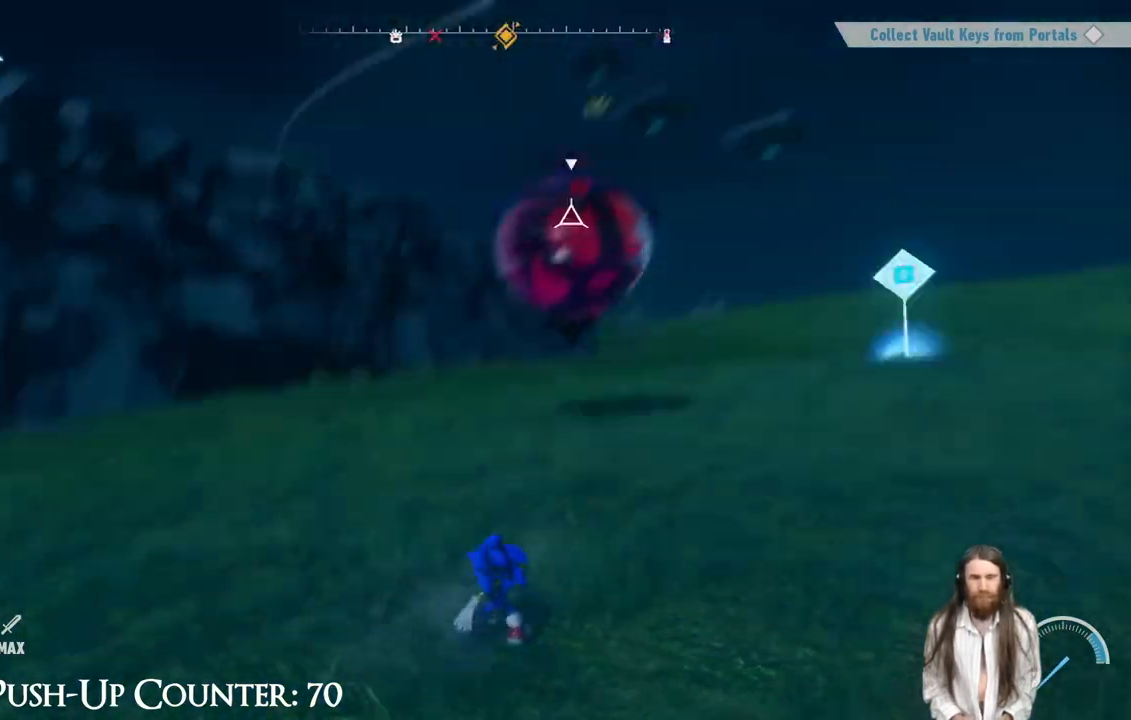
{"buttons": ["A"], "left_stick": "up", "right_stick": "center", "events": [[100, "left_stick", "up-right"], [100, "right_stick", "center"], [283, "left_stick", "up"], [383, "A", "down"]]}
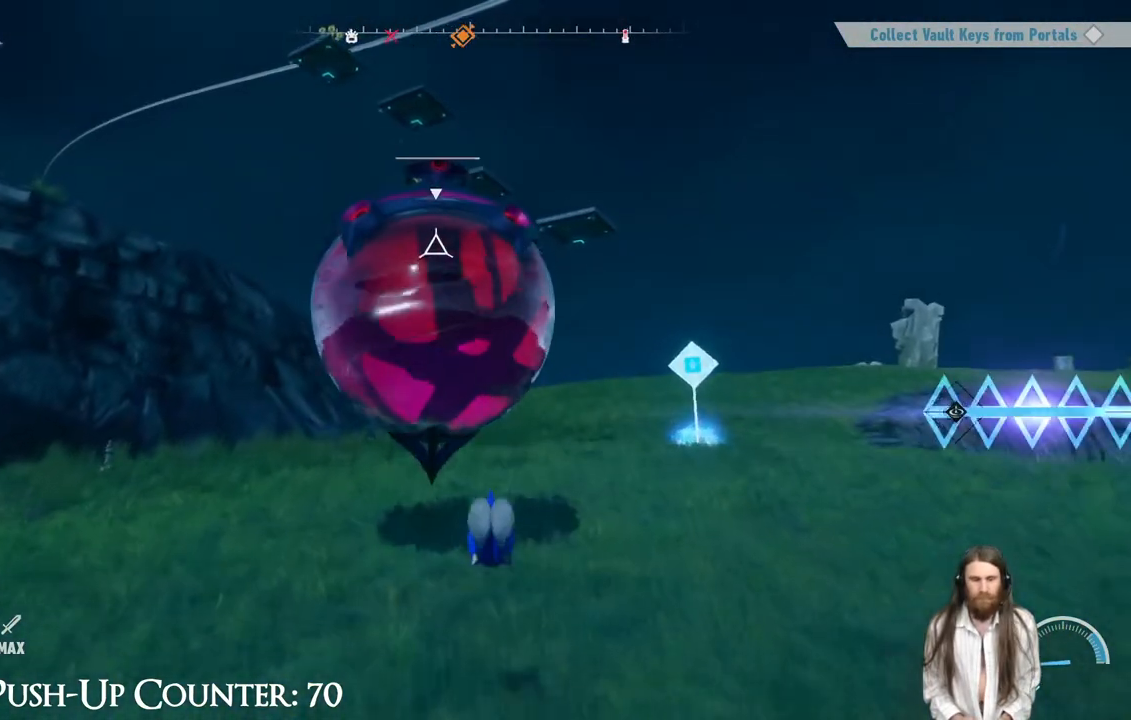
{"buttons": [], "left_stick": "center", "right_stick": "center", "events": [[67, "A", "up"], [100, "X", "down"], [283, "X", "up"], [383, "X", "down"], [433, "left_stick", "center"], [500, "X", "up"]]}
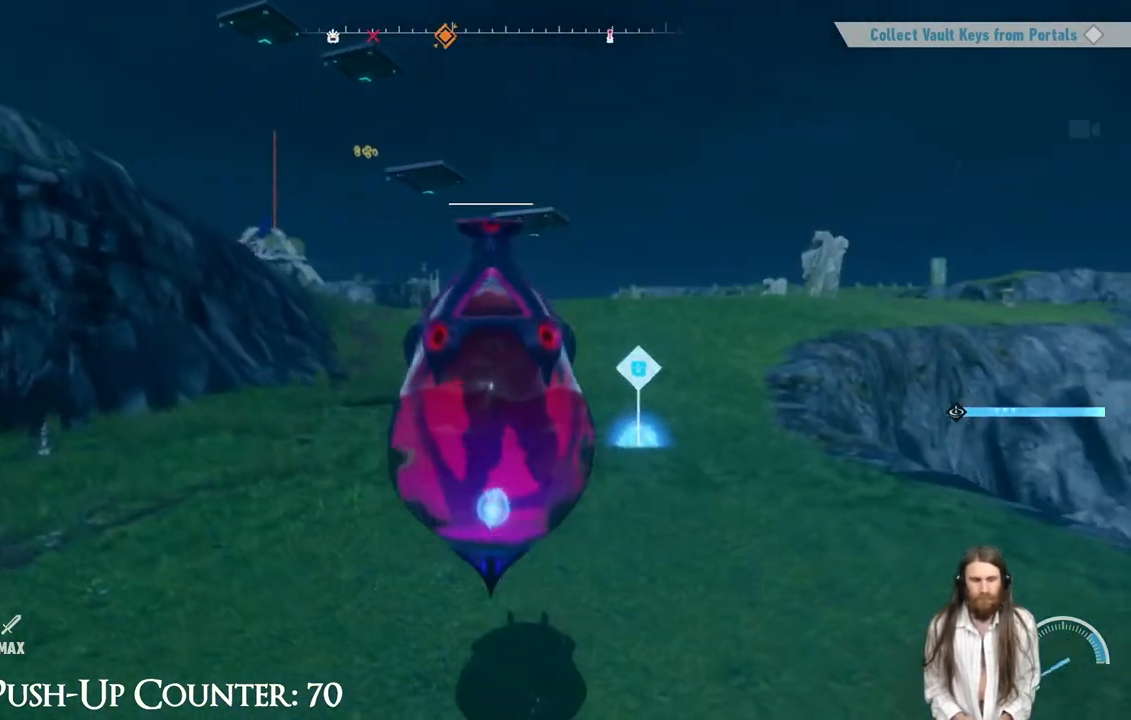
{"buttons": [], "left_stick": "center", "right_stick": "center", "events": []}
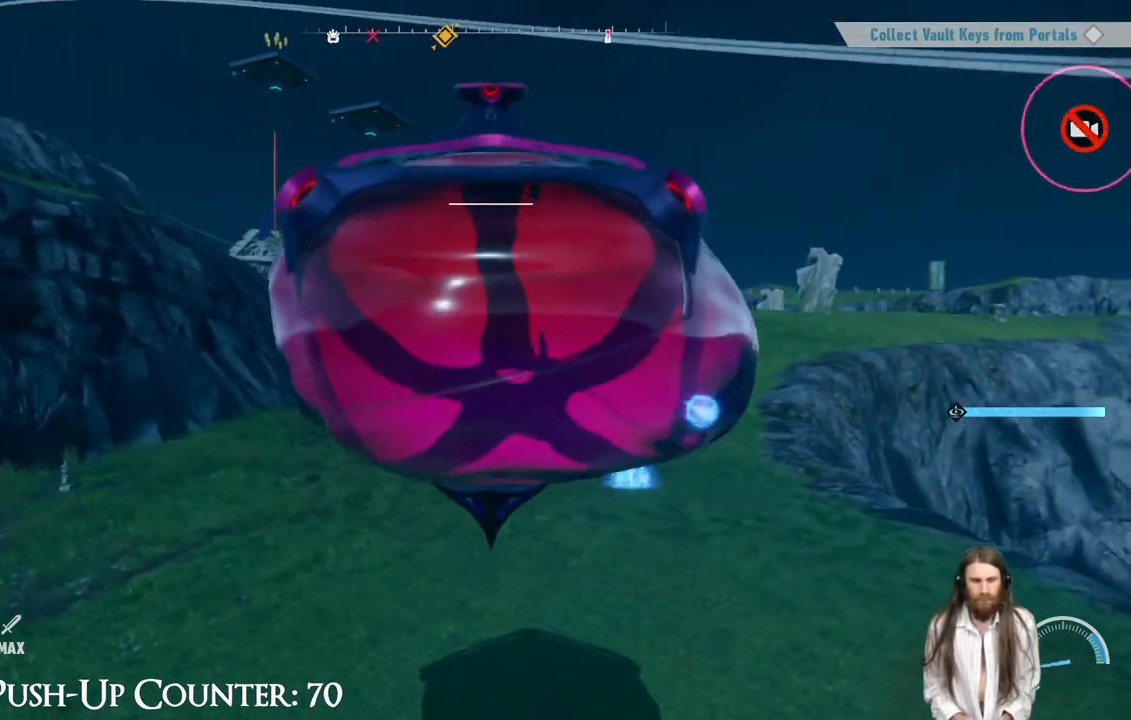
{"buttons": [], "left_stick": "center", "right_stick": "center", "events": []}
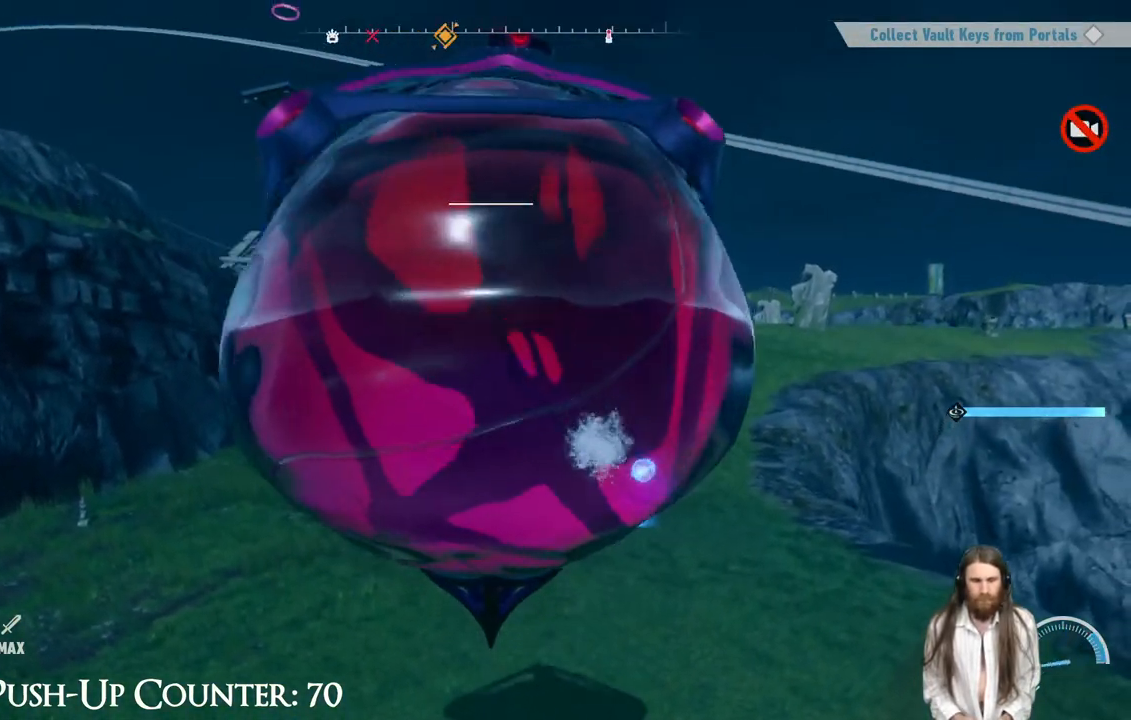
{"buttons": ["A"], "left_stick": "center", "right_stick": "center", "events": [[117, "left_stick", "down"], [133, "A", "down"], [433, "left_stick", "center"]]}
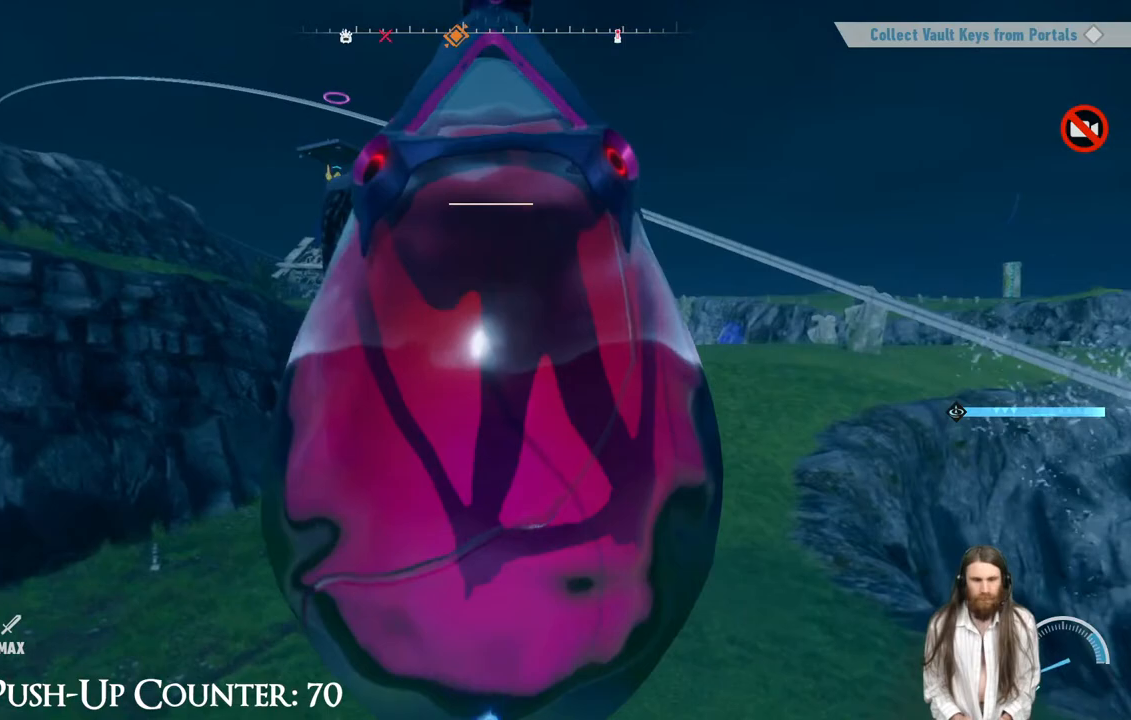
{"buttons": ["B"], "left_stick": "center", "right_stick": "center", "events": [[300, "A", "up"], [467, "B", "down"]]}
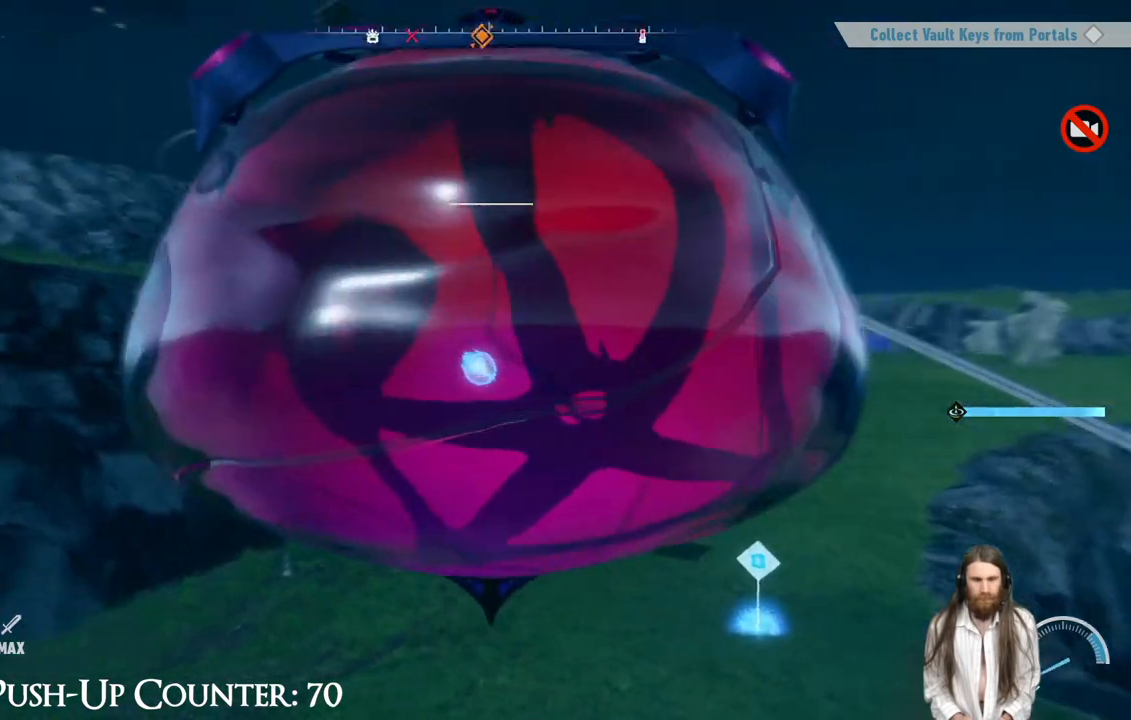
{"buttons": ["B"], "left_stick": "center", "right_stick": "center", "events": []}
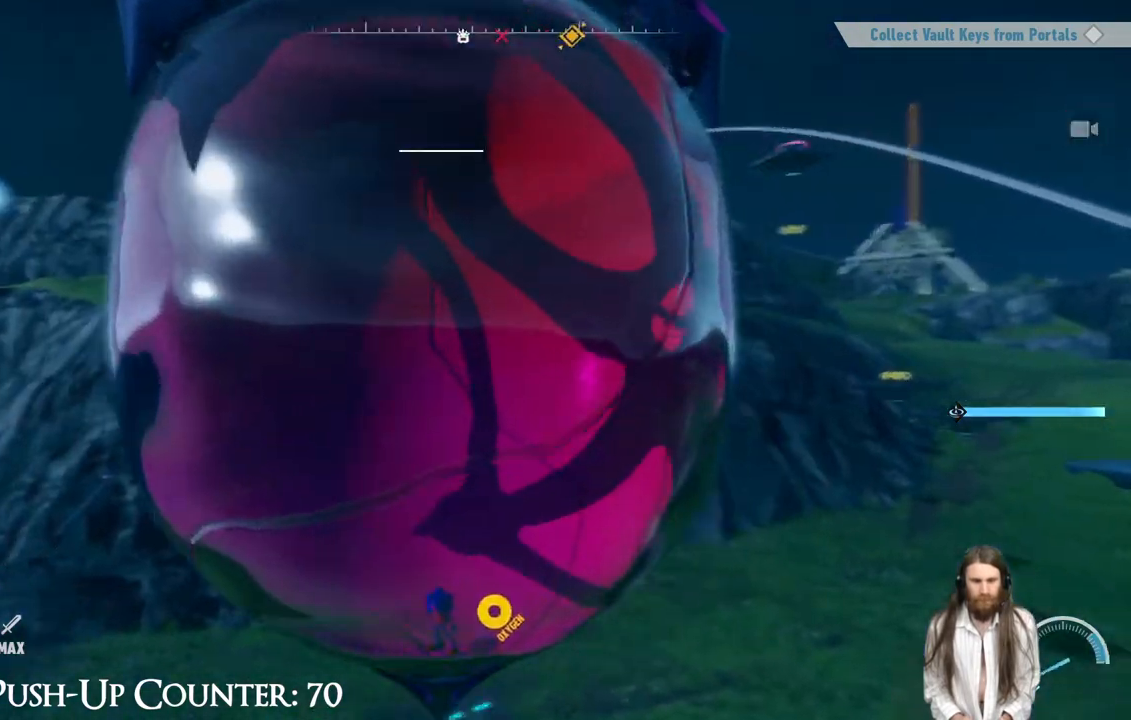
{"buttons": ["A"], "left_stick": "center", "right_stick": "center", "events": [[100, "B", "up"], [450, "A", "down"]]}
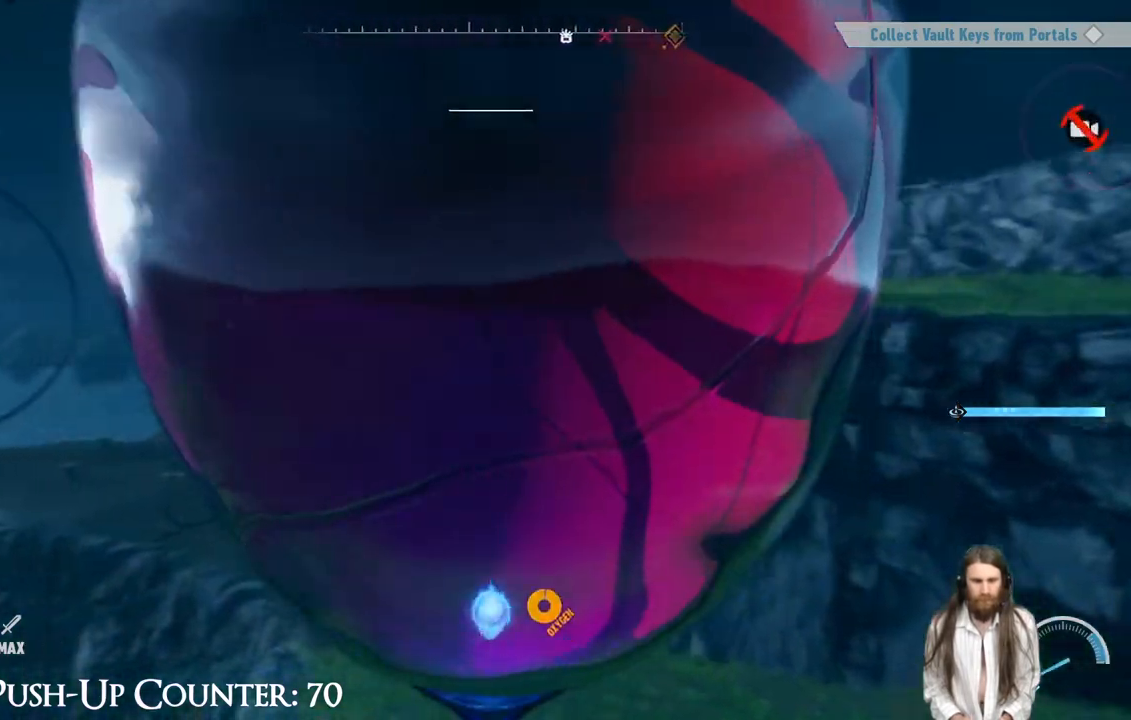
{"buttons": ["B"], "left_stick": "center", "right_stick": "center", "events": [[367, "A", "up"], [433, "B", "down"]]}
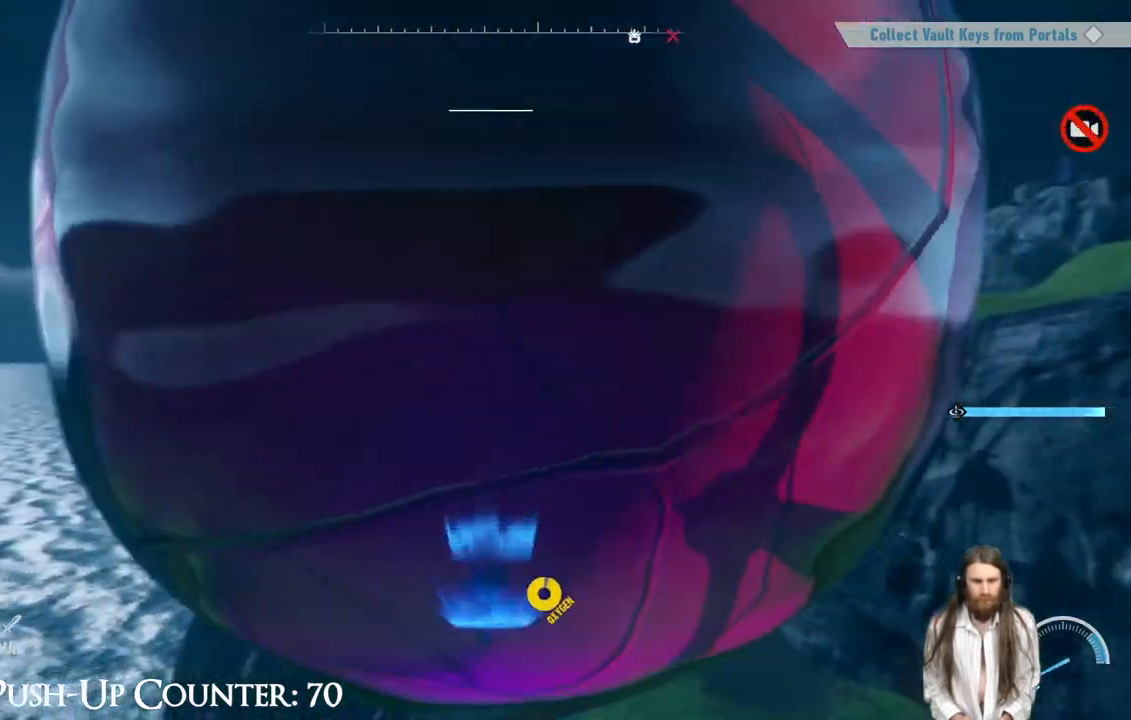
{"buttons": ["B"], "left_stick": "center", "right_stick": "center", "events": []}
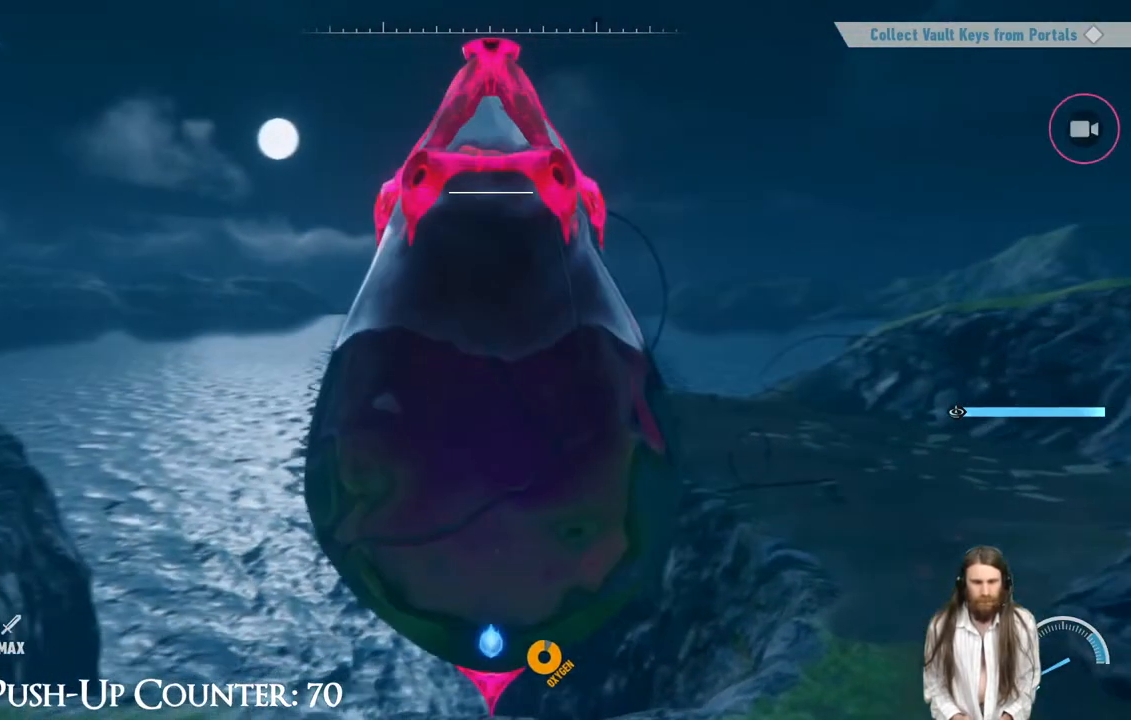
{"buttons": ["A"], "left_stick": "center", "right_stick": "center", "events": [[33, "B", "up"], [250, "A", "down"]]}
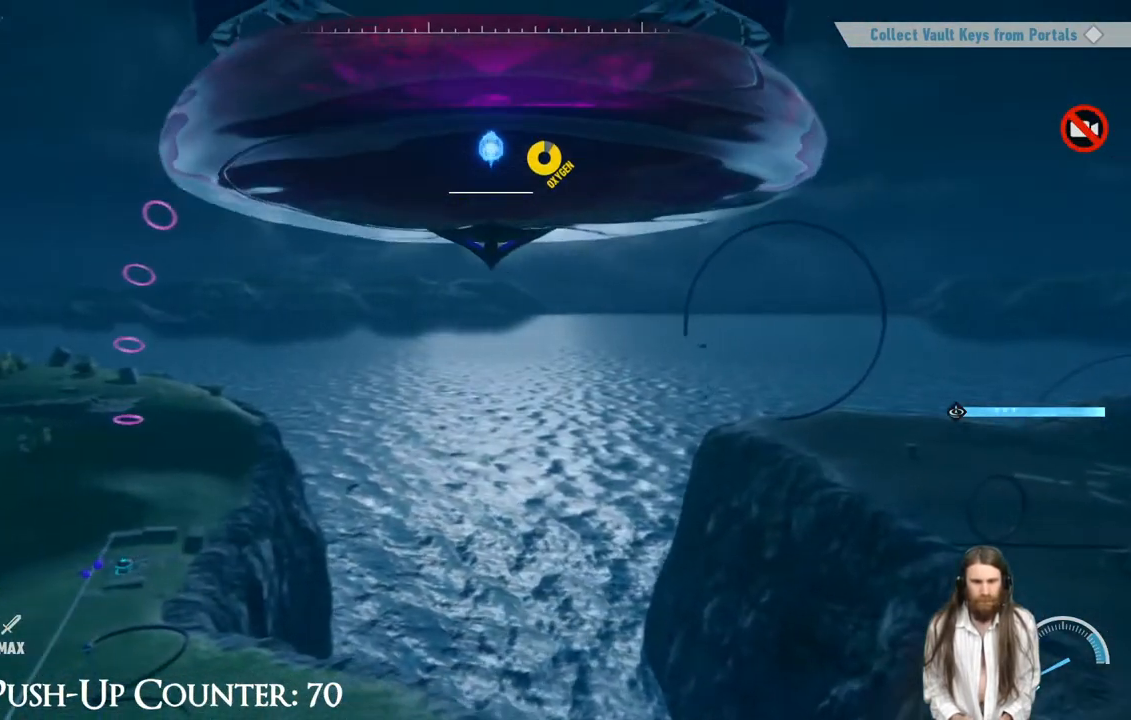
{"buttons": ["B"], "left_stick": "center", "right_stick": "center", "events": [[200, "A", "up"], [250, "B", "down"]]}
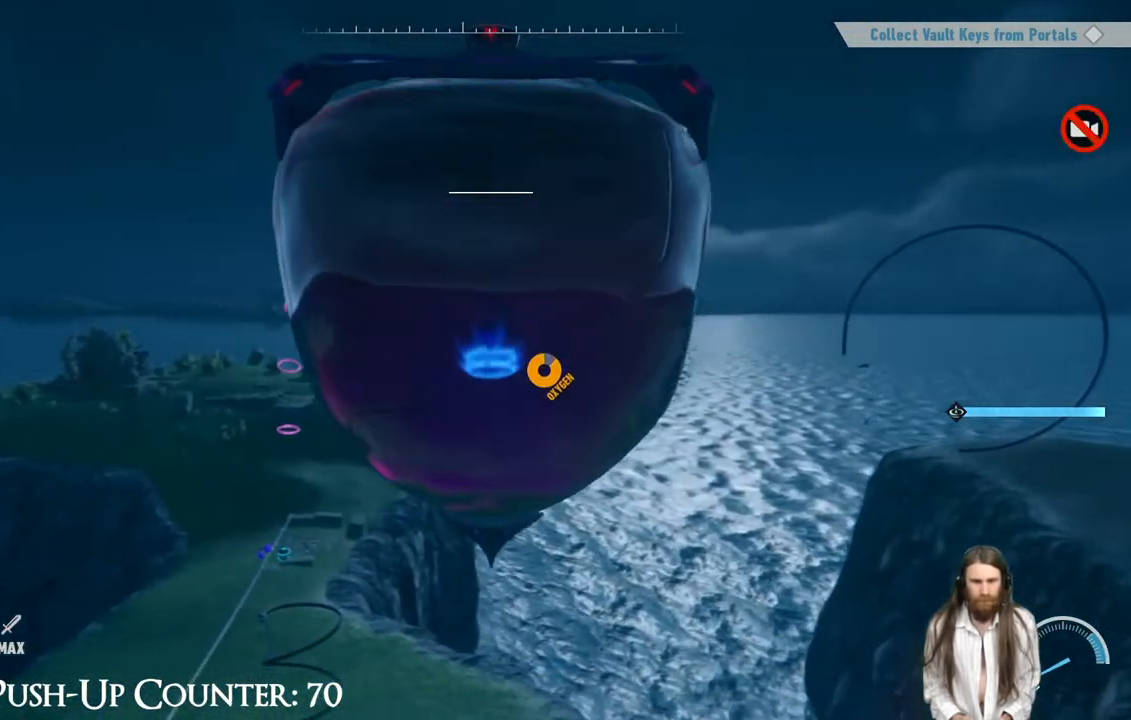
{"buttons": ["B"], "left_stick": "center", "right_stick": "center", "events": []}